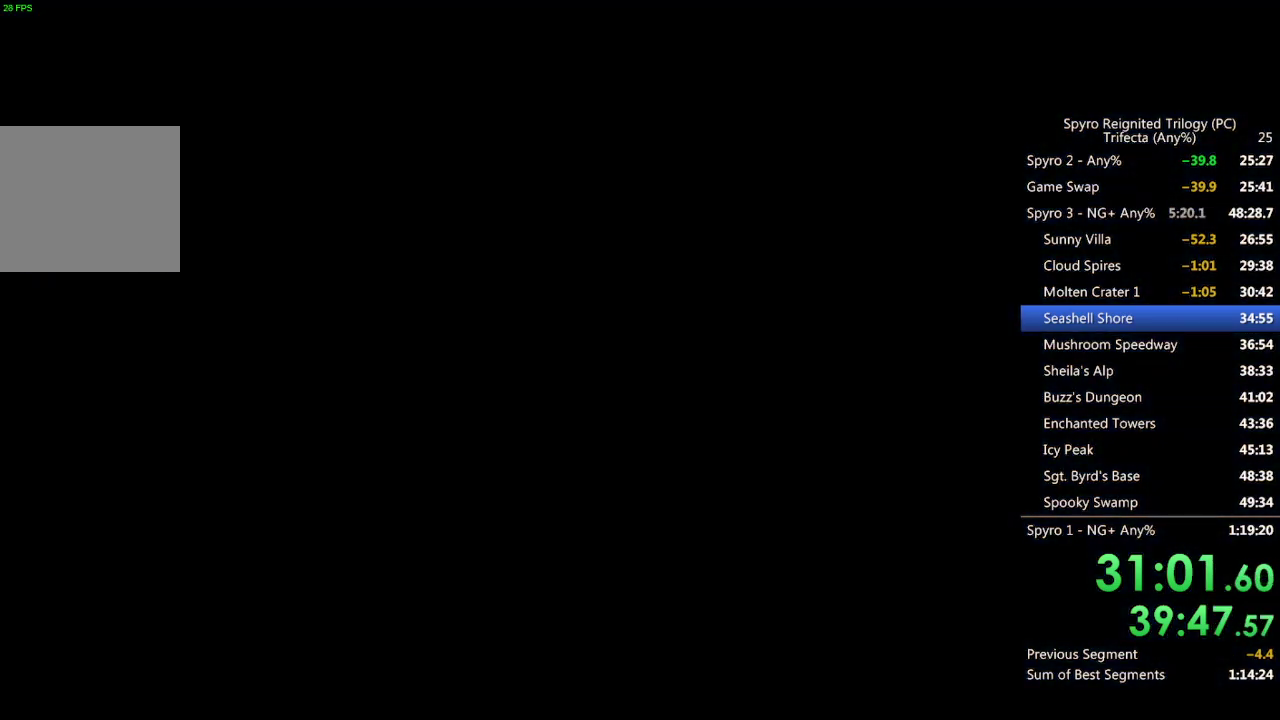
Gameplay with a controller (PlayStation layout); each line is a JSON object with the inputs held at the frame after it. "events" lists button and stick changes between this image and that frame as [ms after this image, input, new state], when the widget could be followed in between.
{"buttons": [], "left_stick": "right", "right_stick": "center"}
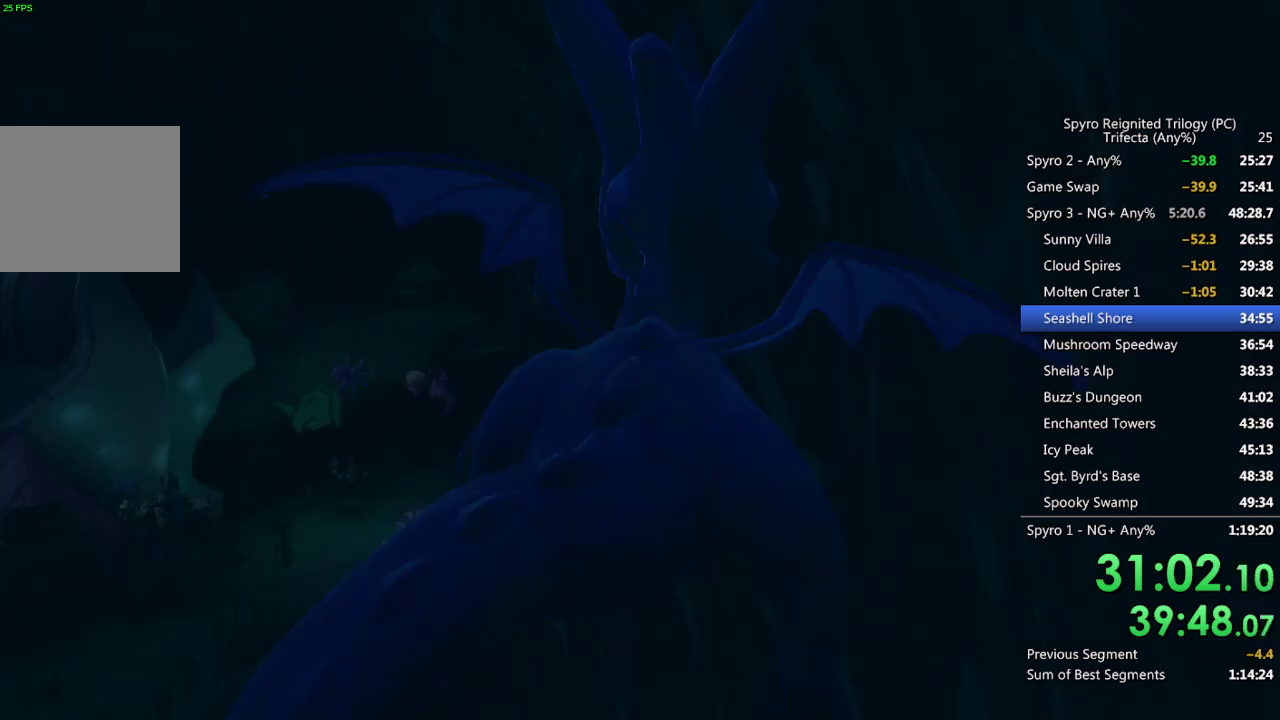
{"buttons": ["SQUARE"], "left_stick": "up-left", "right_stick": "center", "events": [[17, "left_stick", "up-right"], [150, "left_stick", "right"], [300, "left_stick", "center"], [367, "left_stick", "left"], [450, "left_stick", "up-left"], [483, "SQUARE", "down"]]}
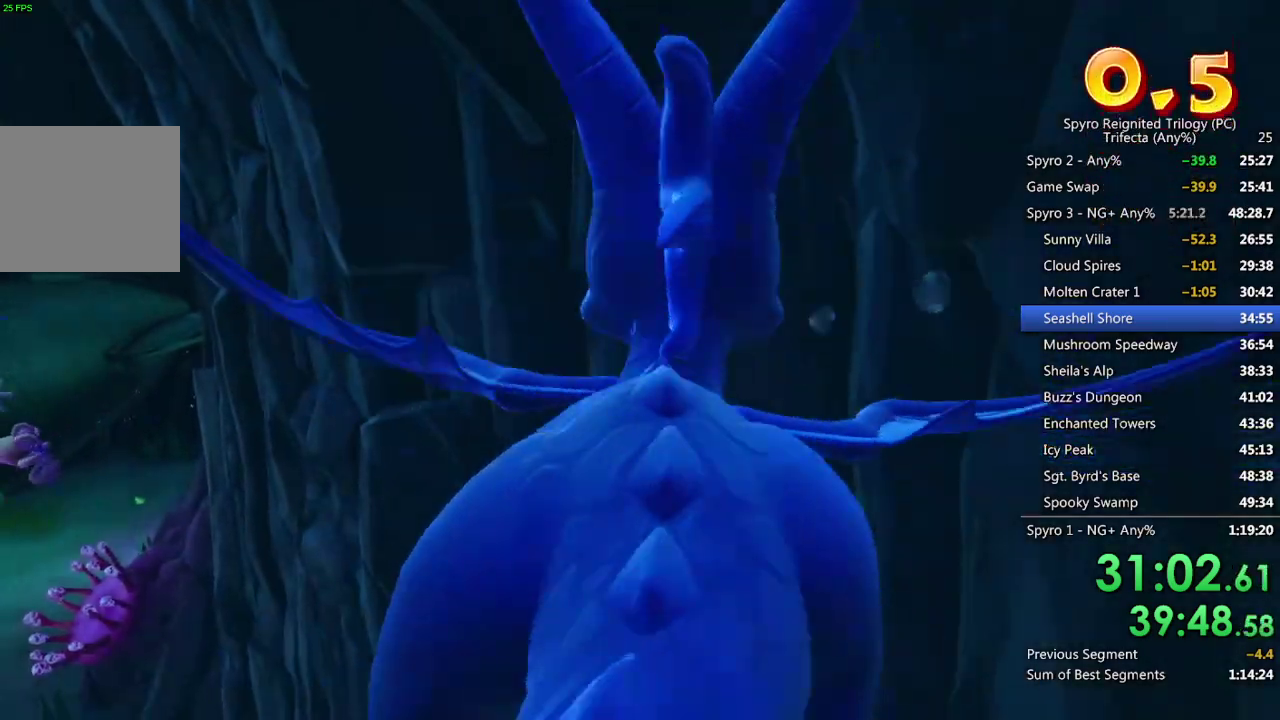
{"buttons": ["SQUARE"], "left_stick": "down-left", "right_stick": "center", "events": [[367, "left_stick", "center"], [450, "left_stick", "down-left"]]}
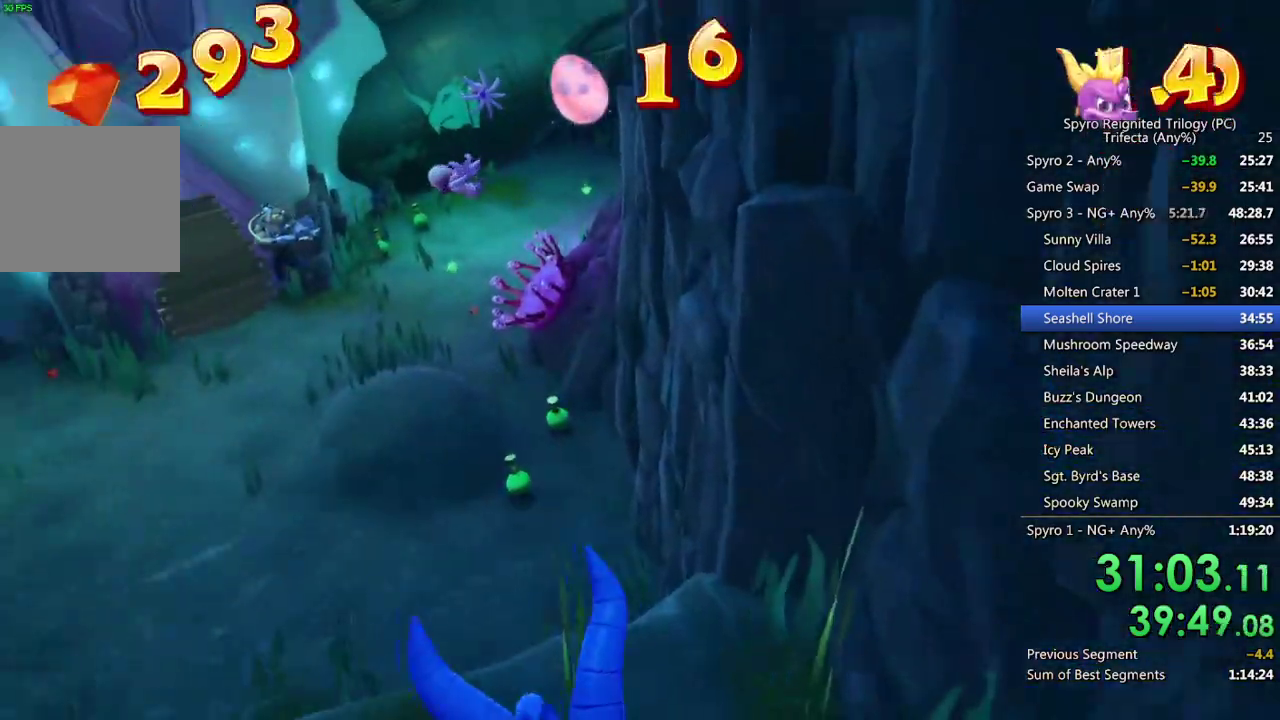
{"buttons": ["SQUARE"], "left_stick": "up-left", "right_stick": "center", "events": [[100, "left_stick", "center"], [383, "left_stick", "up-left"]]}
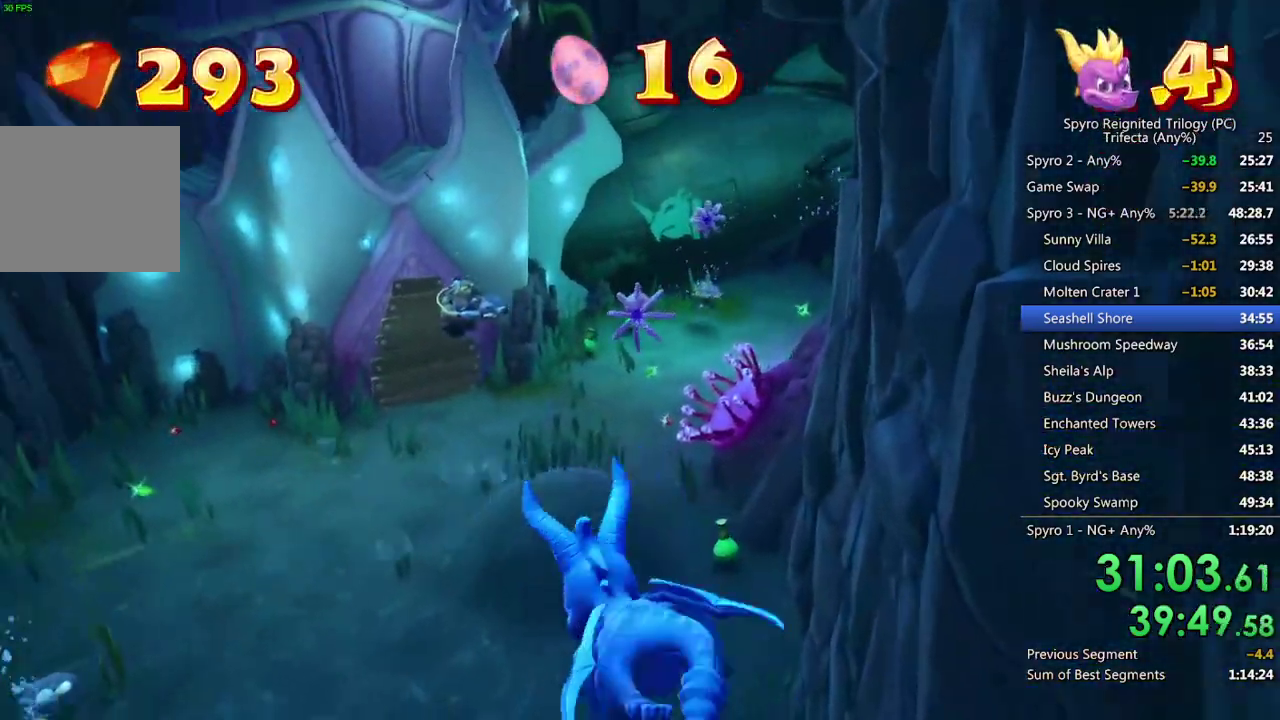
{"buttons": ["SQUARE"], "left_stick": "center", "right_stick": "center", "events": [[33, "left_stick", "center"], [283, "left_stick", "up-left"], [400, "left_stick", "center"]]}
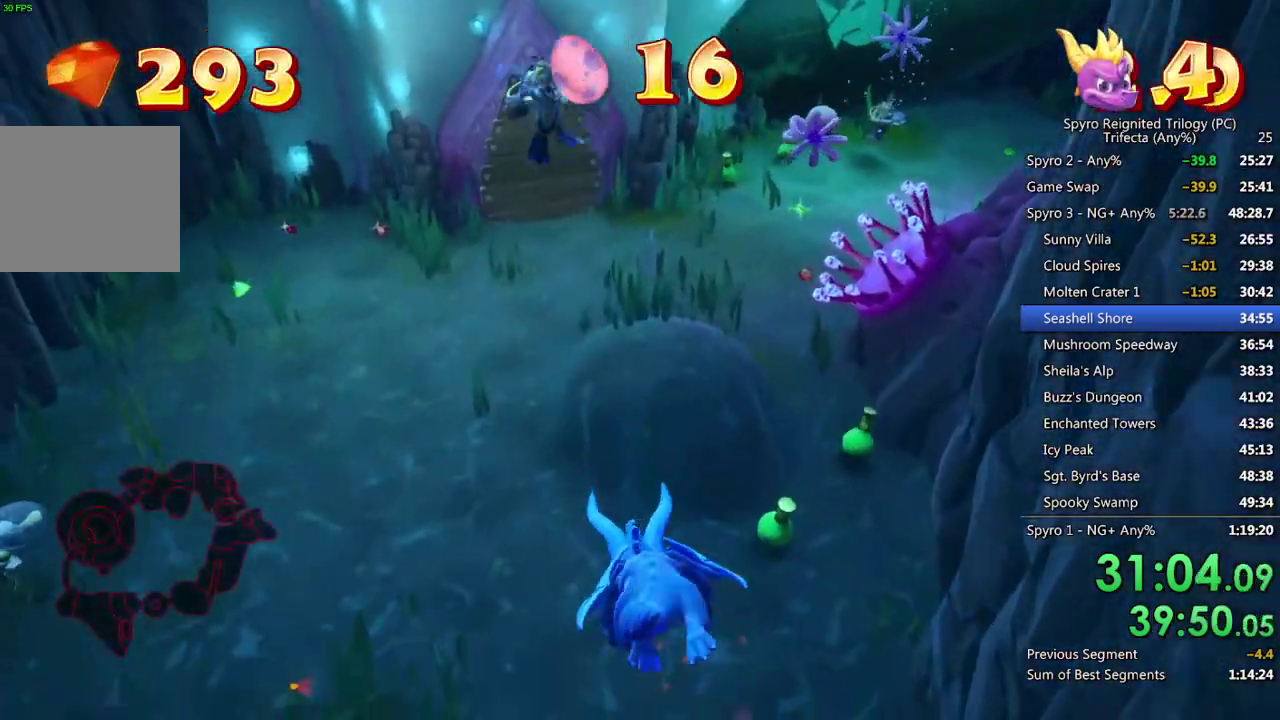
{"buttons": ["SQUARE"], "left_stick": "center", "right_stick": "center", "events": [[50, "left_stick", "down"], [233, "left_stick", "center"], [350, "left_stick", "down"], [483, "left_stick", "center"]]}
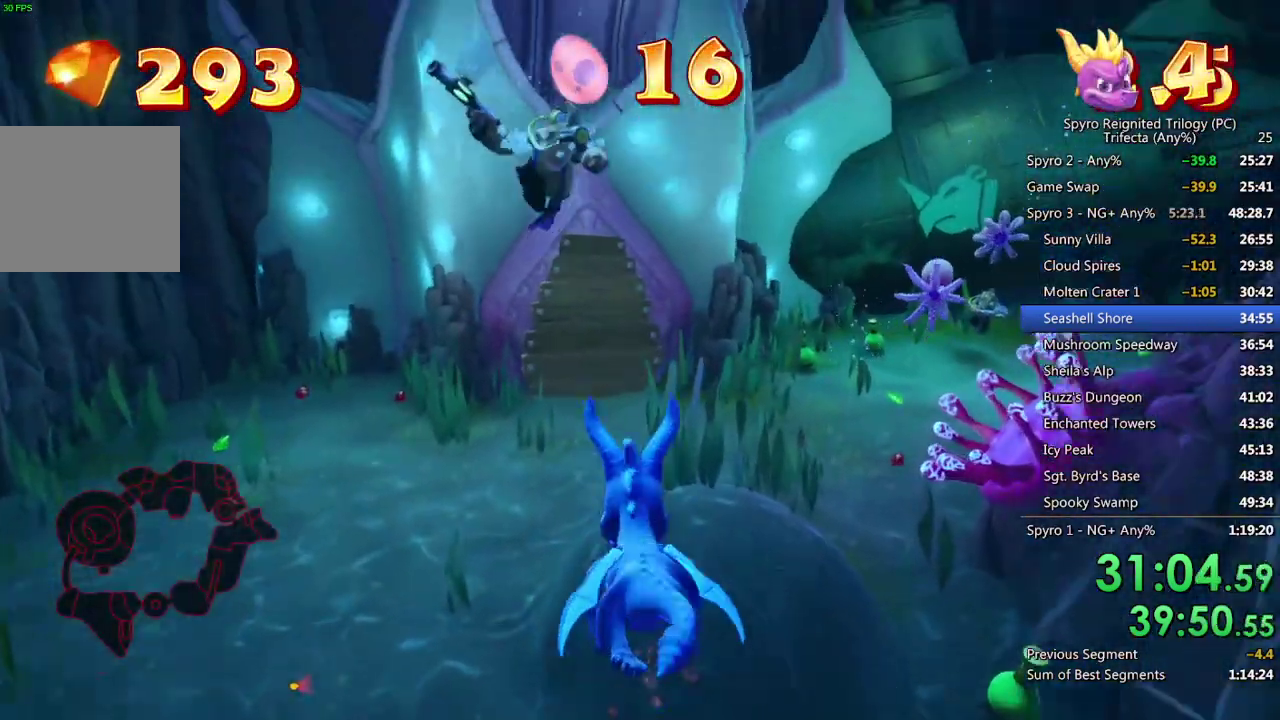
{"buttons": ["SQUARE"], "left_stick": "center", "right_stick": "center", "events": []}
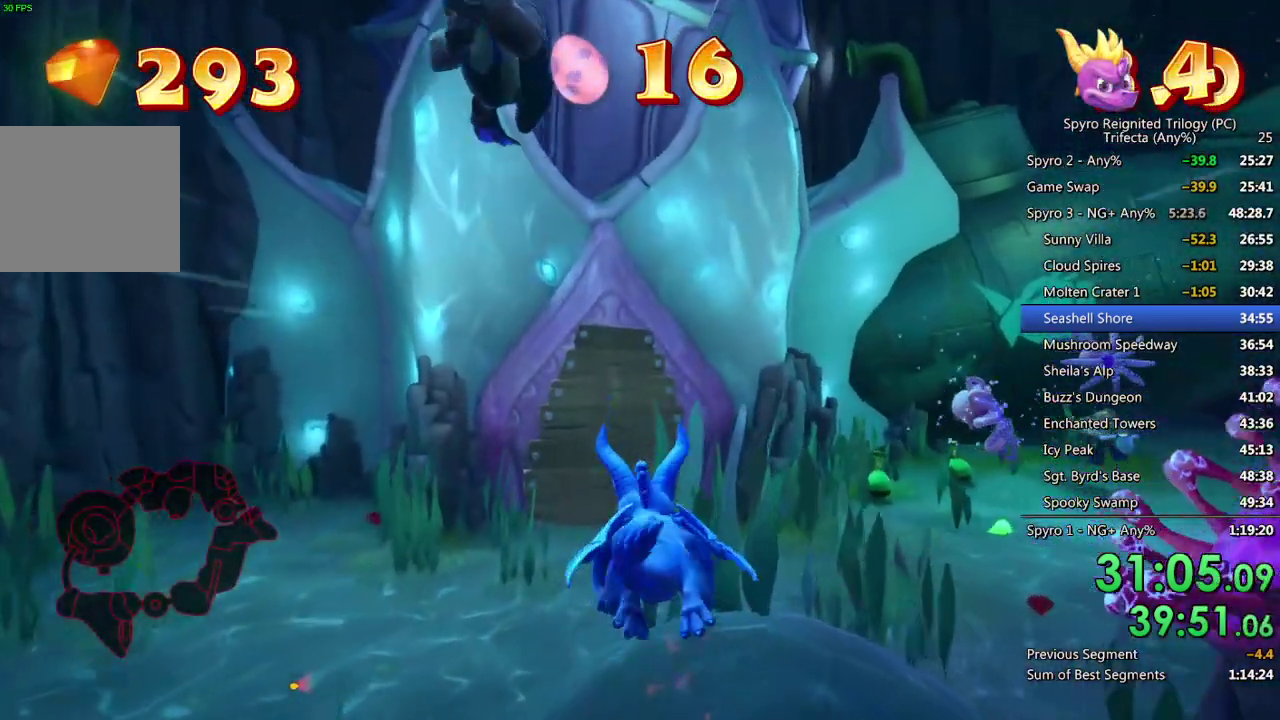
{"buttons": ["SQUARE"], "left_stick": "down-left", "right_stick": "center", "events": [[450, "left_stick", "down-left"]]}
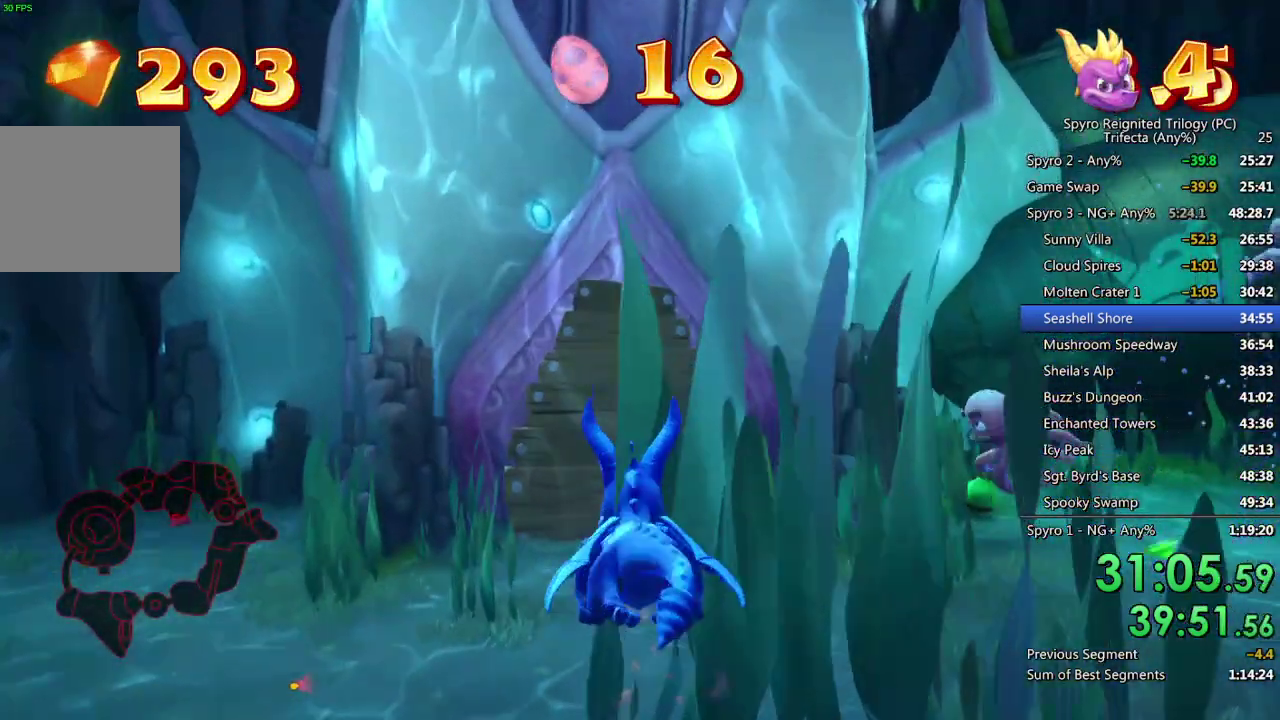
{"buttons": ["SQUARE"], "left_stick": "center", "right_stick": "center", "events": [[67, "left_stick", "center"], [383, "left_stick", "up"], [467, "left_stick", "center"]]}
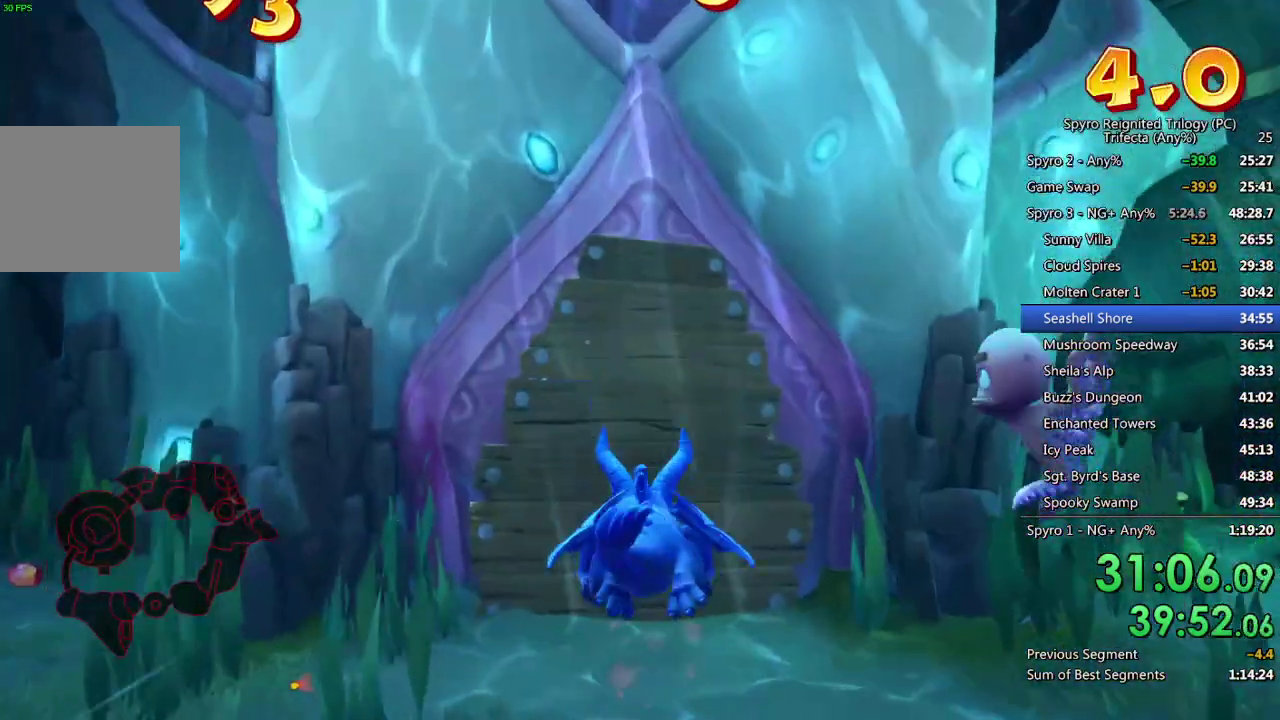
{"buttons": ["SQUARE"], "left_stick": "center", "right_stick": "center", "events": [[350, "left_stick", "up"], [400, "left_stick", "center"]]}
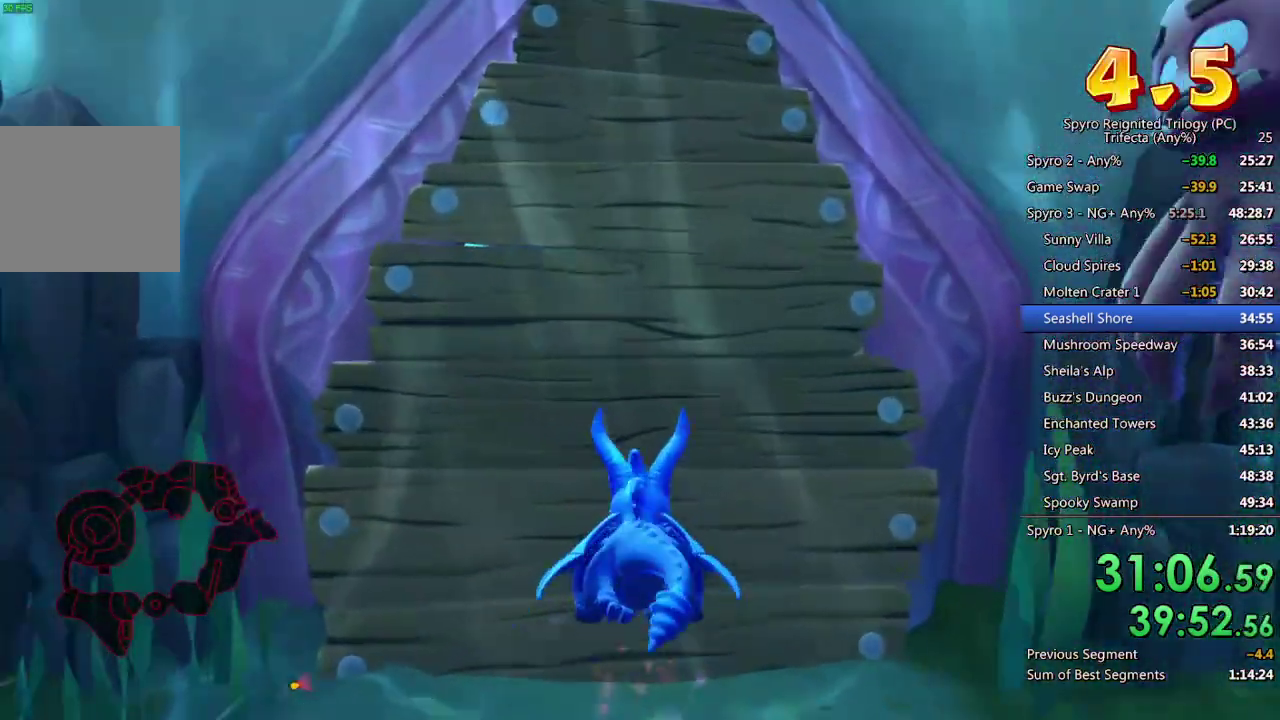
{"buttons": ["SQUARE"], "left_stick": "center", "right_stick": "center", "events": [[83, "left_stick", "down"], [200, "left_stick", "center"]]}
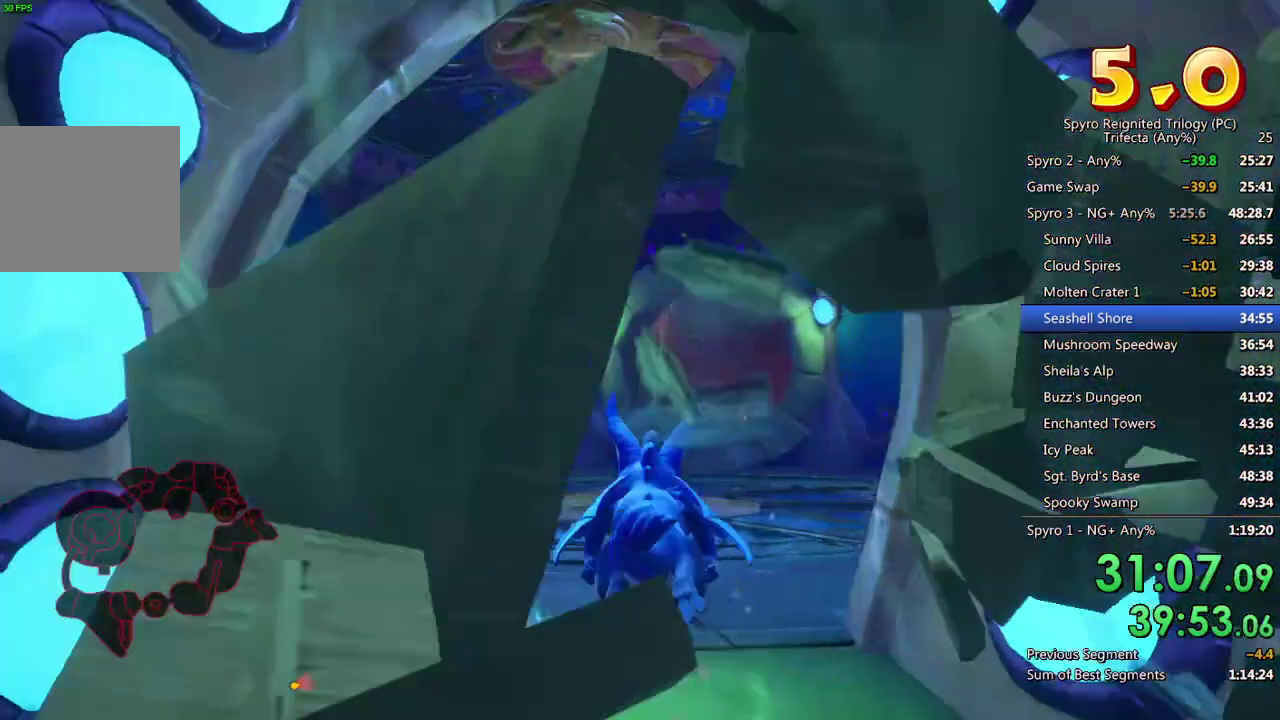
{"buttons": ["SQUARE"], "left_stick": "down", "right_stick": "center", "events": [[183, "left_stick", "right"], [350, "left_stick", "center"], [500, "left_stick", "down"]]}
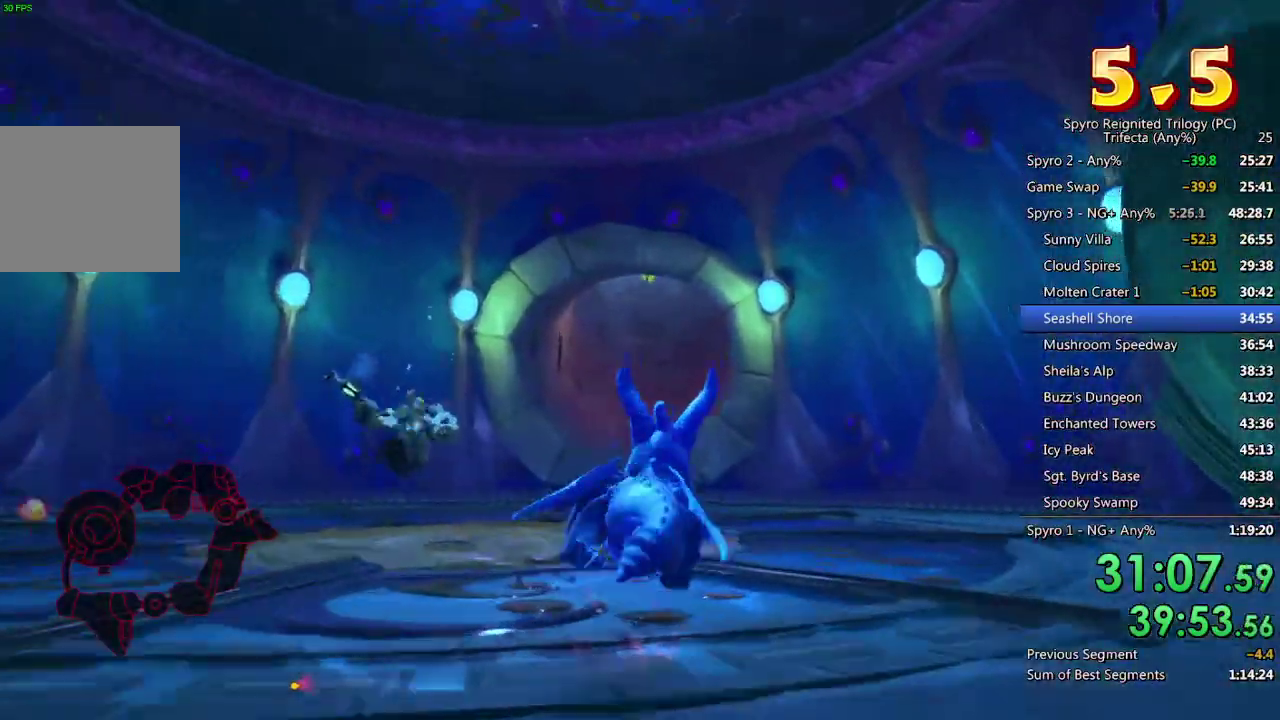
{"buttons": ["SQUARE"], "left_stick": "up-left", "right_stick": "center", "events": [[117, "left_stick", "center"], [417, "left_stick", "up-left"]]}
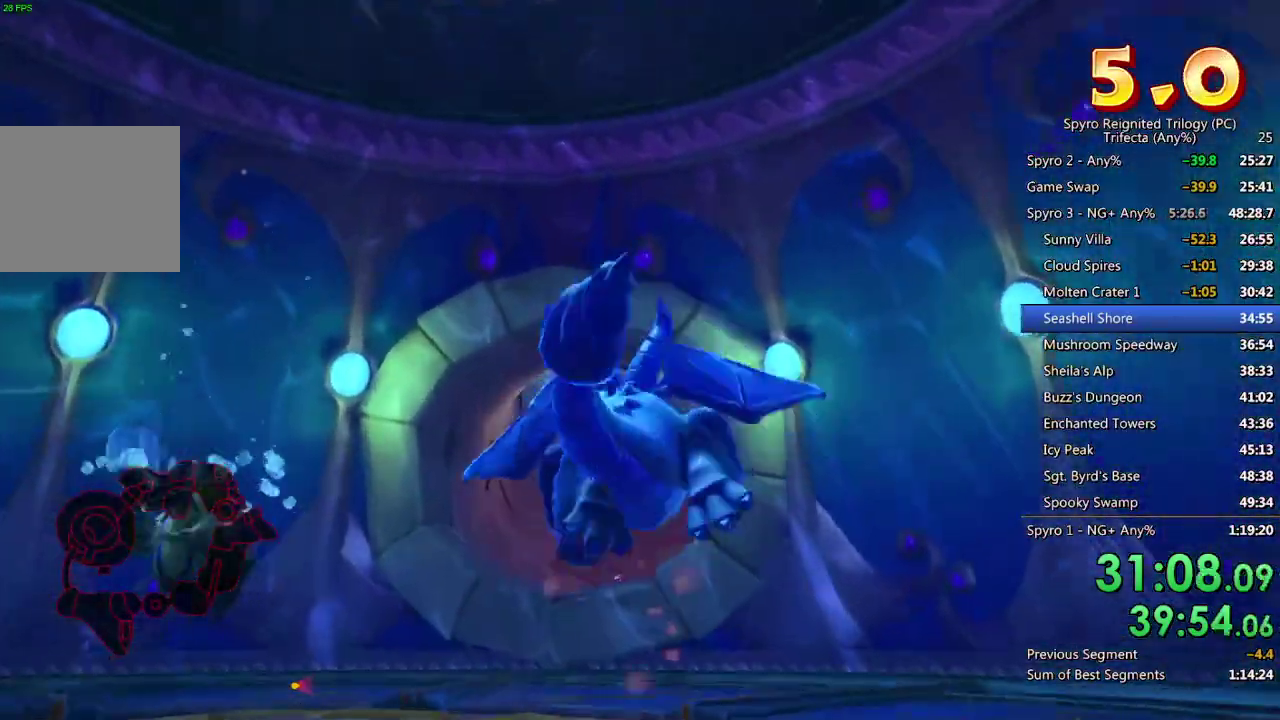
{"buttons": ["SQUARE"], "left_stick": "center", "right_stick": "center", "events": [[50, "left_stick", "center"]]}
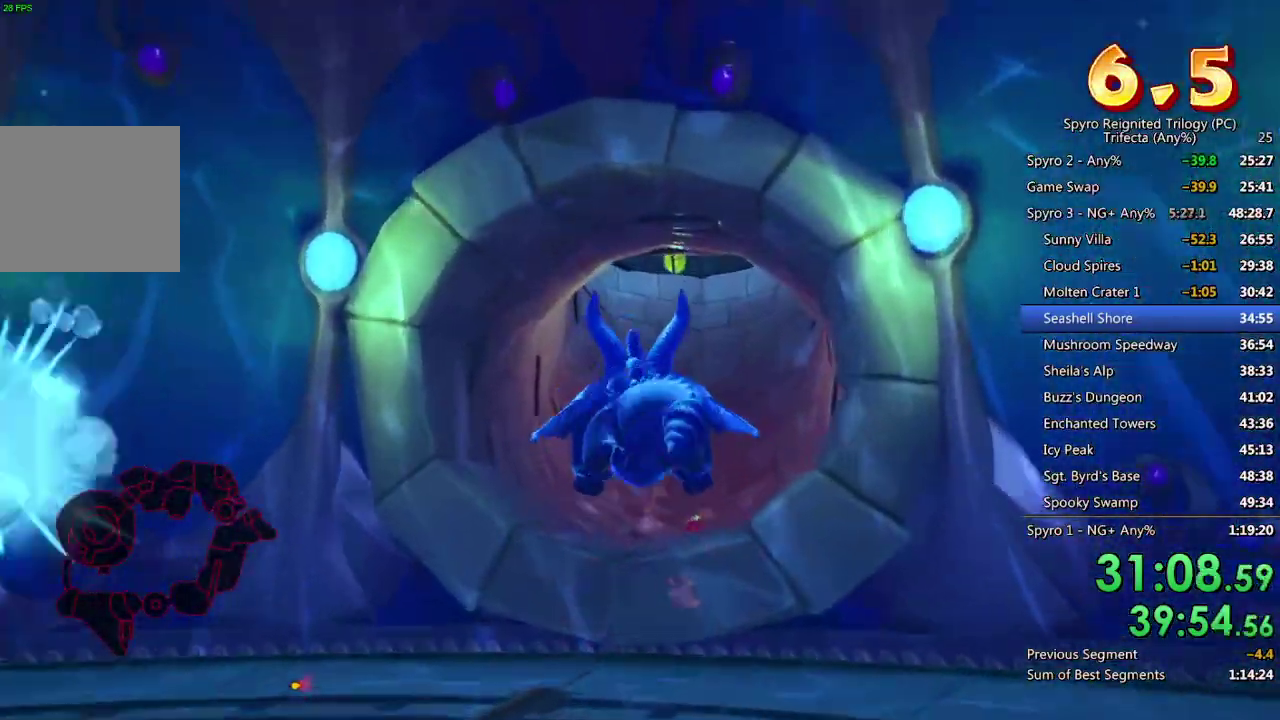
{"buttons": ["SQUARE"], "left_stick": "center", "right_stick": "center", "events": []}
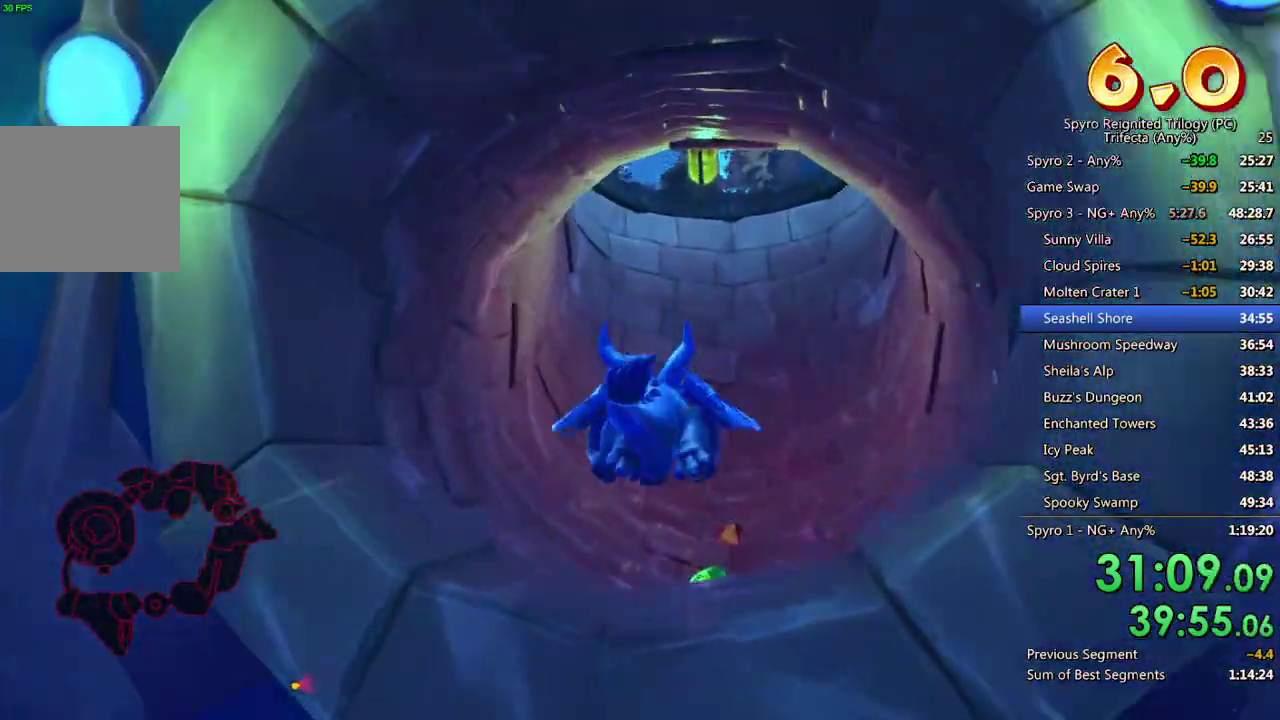
{"buttons": ["SQUARE"], "left_stick": "down-right", "right_stick": "center", "events": [[83, "left_stick", "down"], [233, "left_stick", "center"], [333, "left_stick", "down-right"]]}
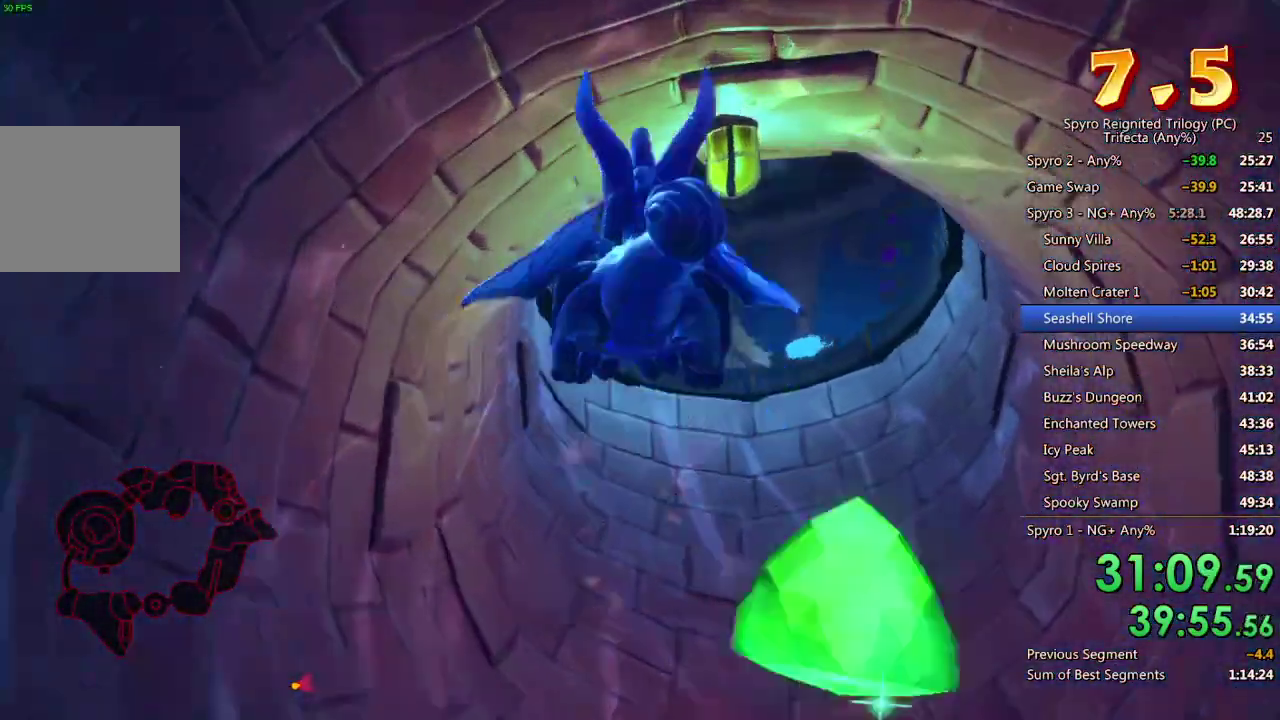
{"buttons": ["SQUARE"], "left_stick": "center", "right_stick": "center", "events": [[33, "left_stick", "center"], [150, "left_stick", "down"], [300, "left_stick", "center"]]}